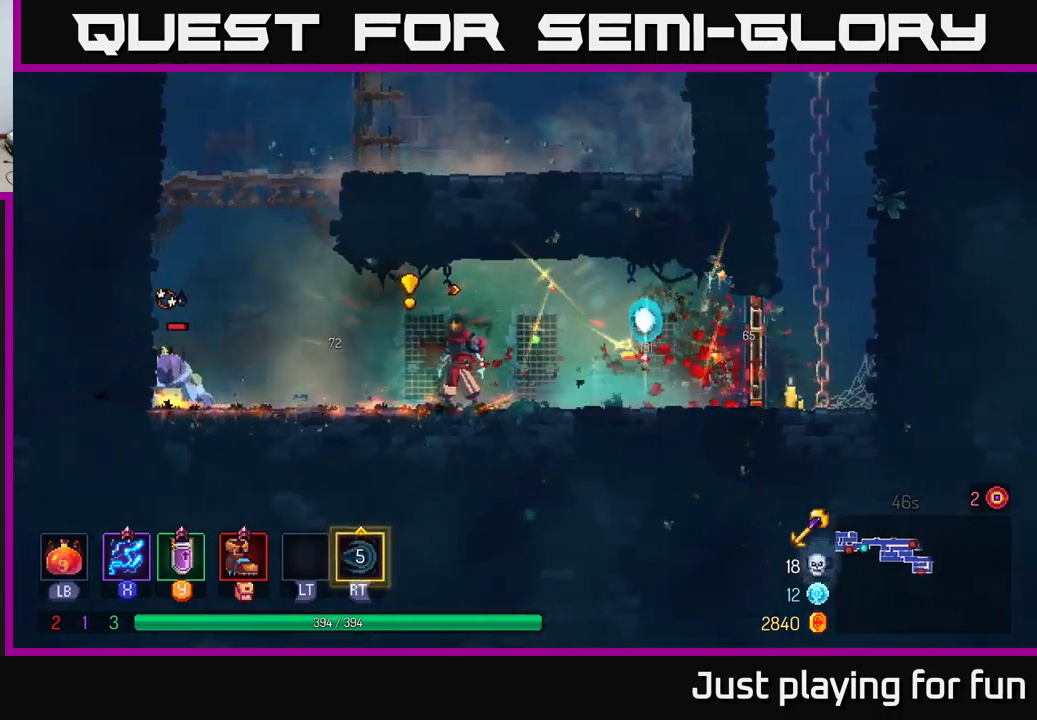
Gameplay with a controller (Xbox layout); each line is a JSON object with the inputs held at the frame after it. "events" lists button and stick changes between this image and that frame as [ms after this image, input, new state], when the widget could be followed in between.
{"buttons": ["X"], "left_stick": "center", "right_stick": "center", "events": [[100, "left_stick", "left"], [167, "X", "down"], [450, "left_stick", "center"]]}
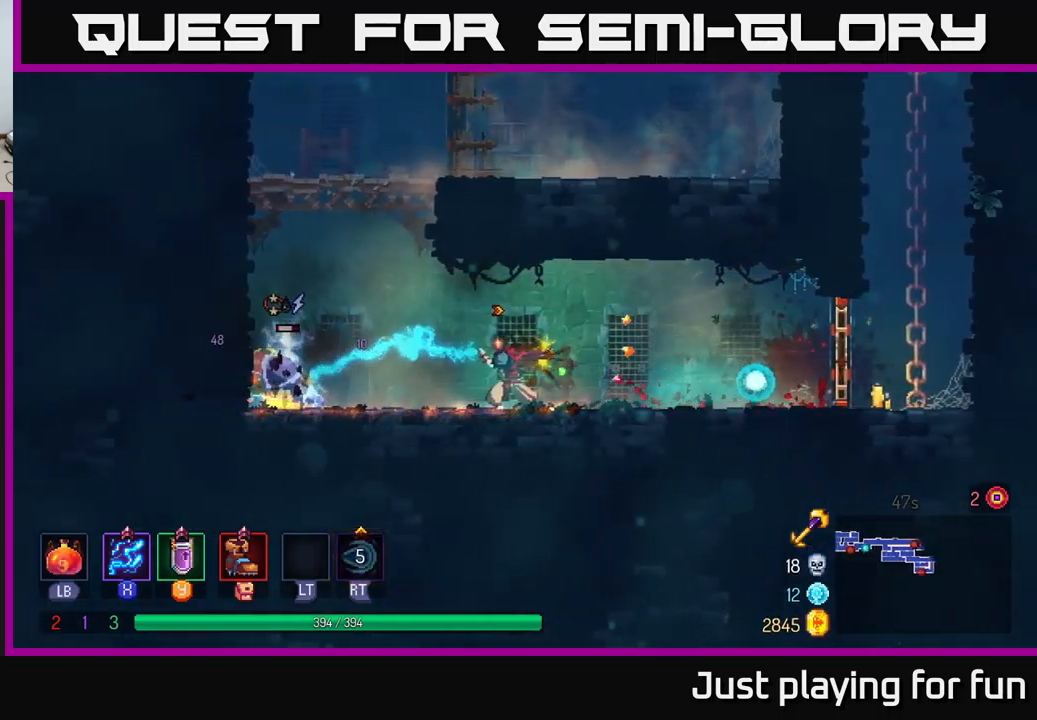
{"buttons": [], "left_stick": "right", "right_stick": "center", "events": [[317, "X", "up"], [317, "left_stick", "right"], [384, "B", "down"], [500, "B", "up"]]}
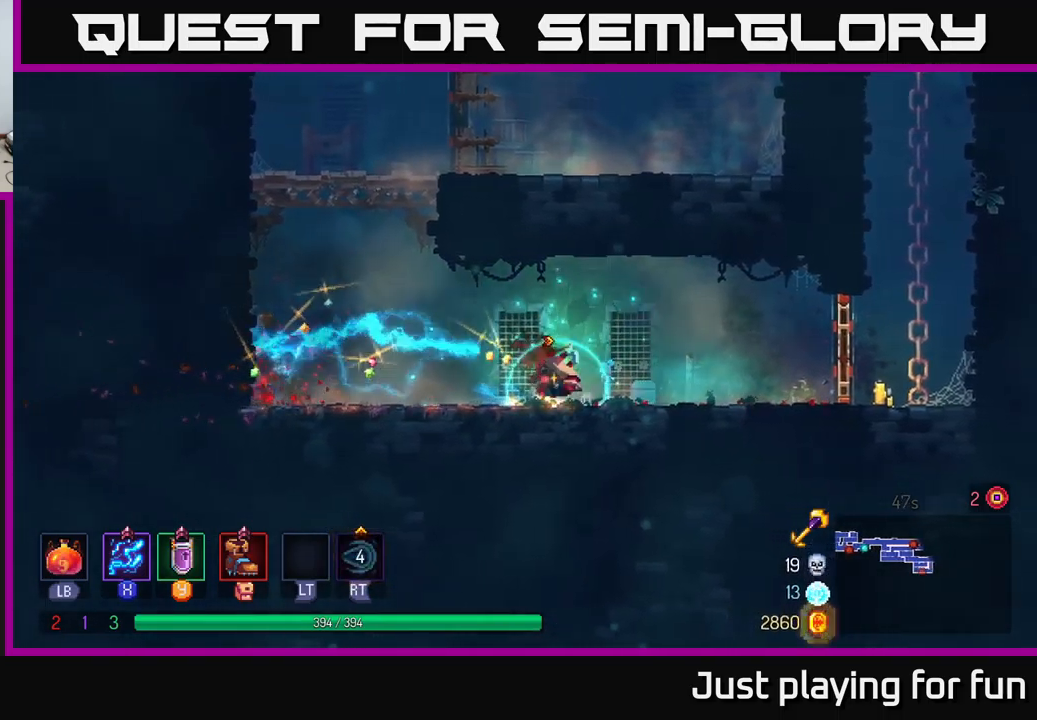
{"buttons": ["R1"], "left_stick": "right", "right_stick": "center", "events": [[400, "R1", "down"]]}
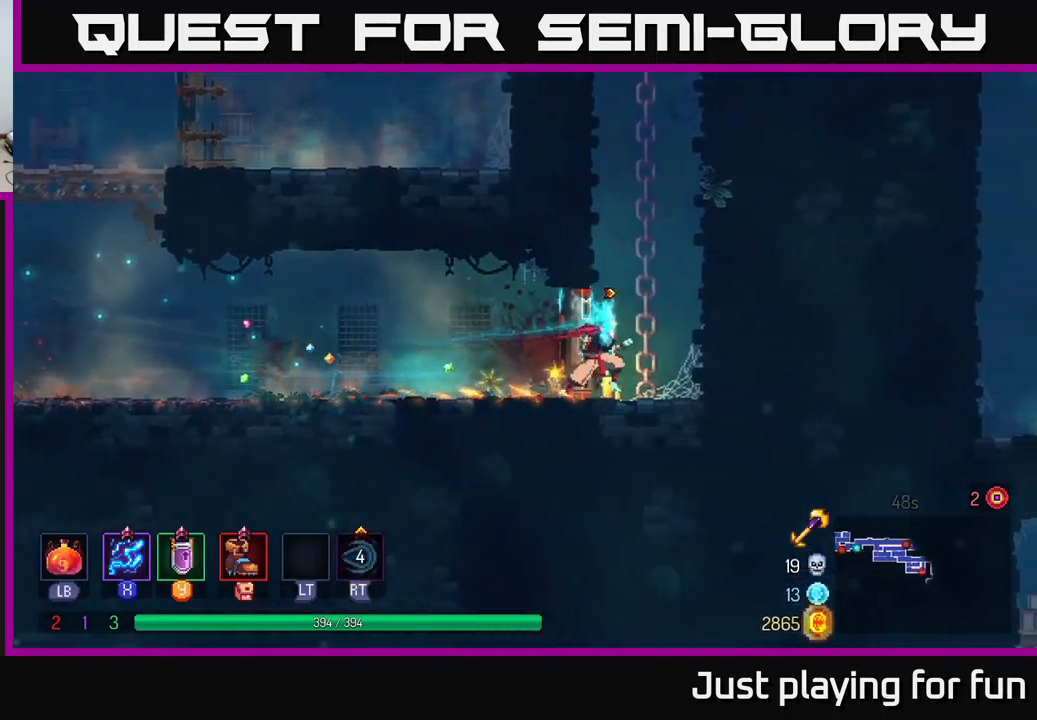
{"buttons": [], "left_stick": "up-right", "right_stick": "center", "events": [[17, "R1", "up"], [117, "A", "down"], [267, "A", "up"], [350, "left_stick", "up-right"]]}
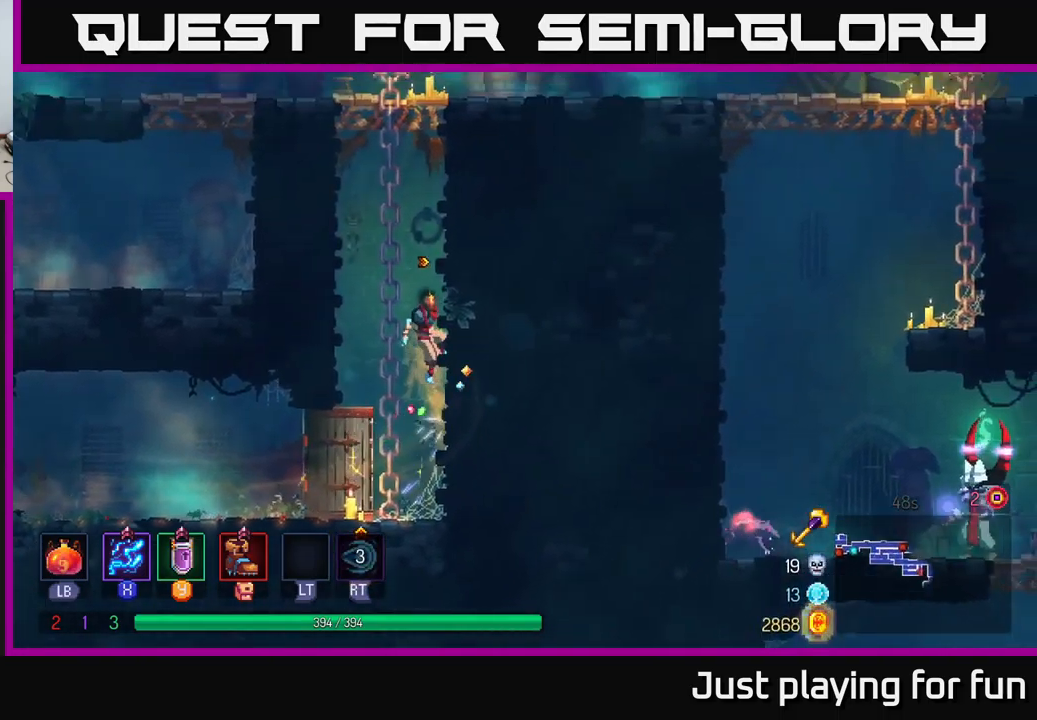
{"buttons": ["A"], "left_stick": "right", "right_stick": "center", "events": [[100, "A", "down"], [117, "left_stick", "left"], [267, "A", "up"], [317, "left_stick", "up"], [367, "A", "down"], [367, "left_stick", "right"]]}
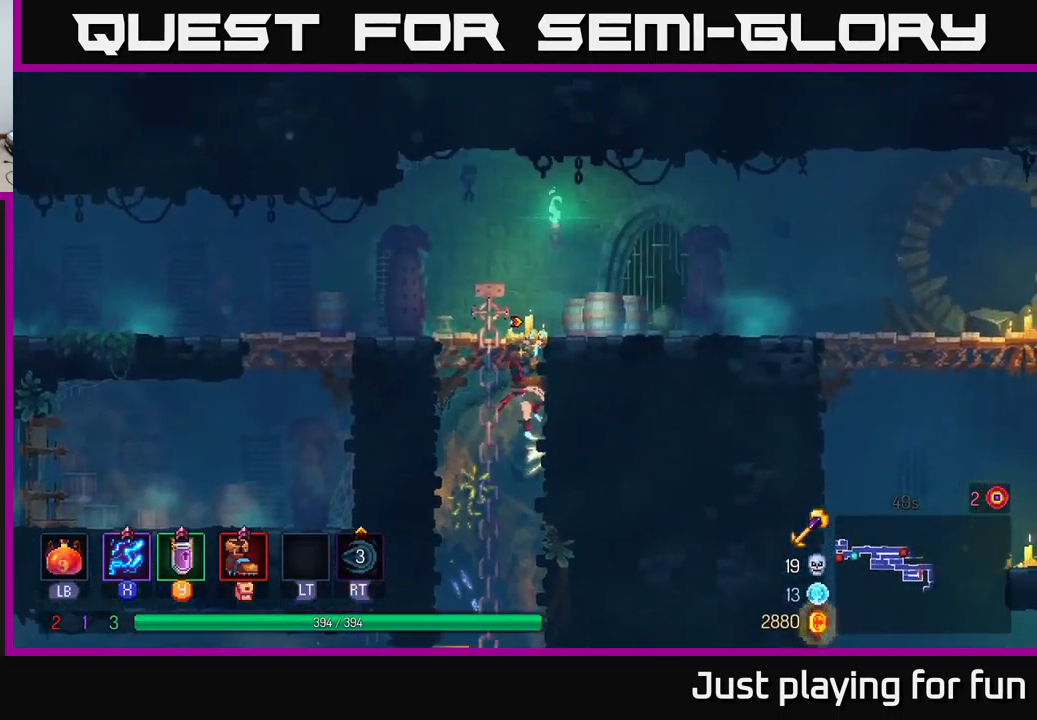
{"buttons": [], "left_stick": "right", "right_stick": "center", "events": [[17, "A", "up"]]}
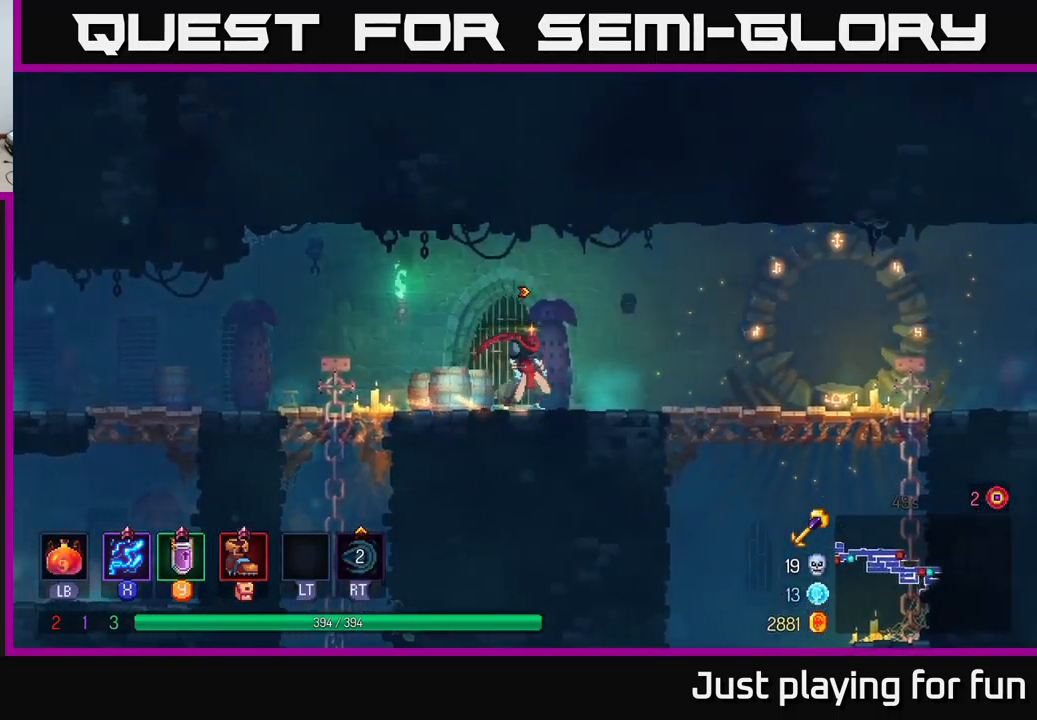
{"buttons": [], "left_stick": "right", "right_stick": "center", "events": [[117, "B", "down"], [300, "B", "up"]]}
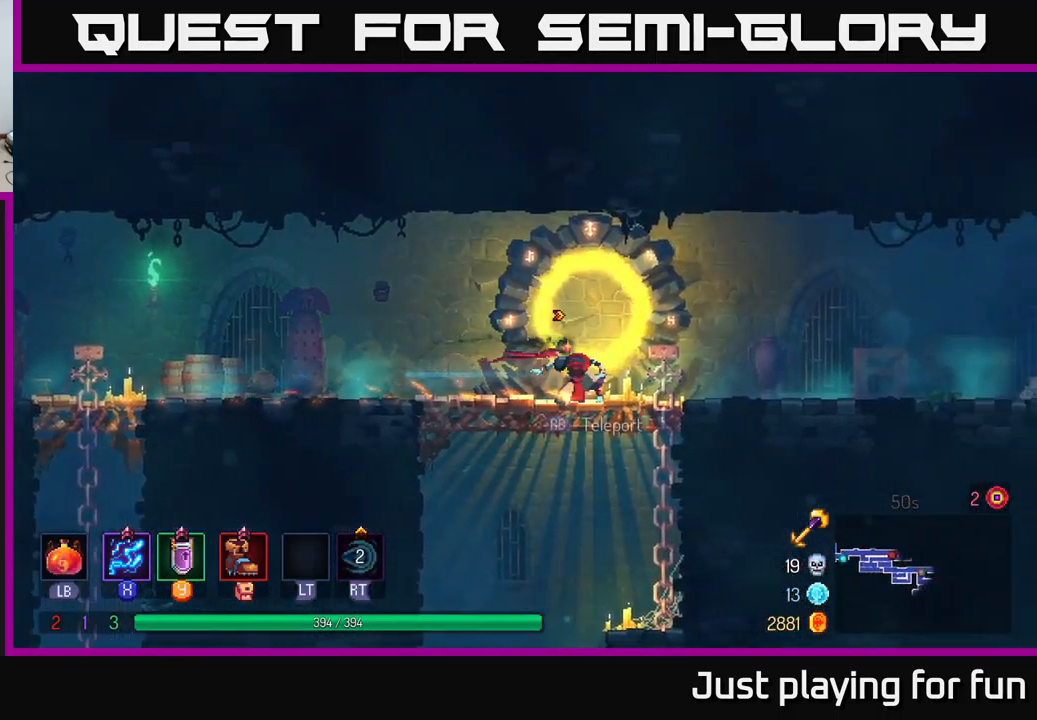
{"buttons": [], "left_stick": "center", "right_stick": "center", "events": [[34, "left_stick", "down"], [50, "A", "down"], [84, "A", "up"], [150, "A", "down"], [267, "A", "up"], [484, "left_stick", "center"]]}
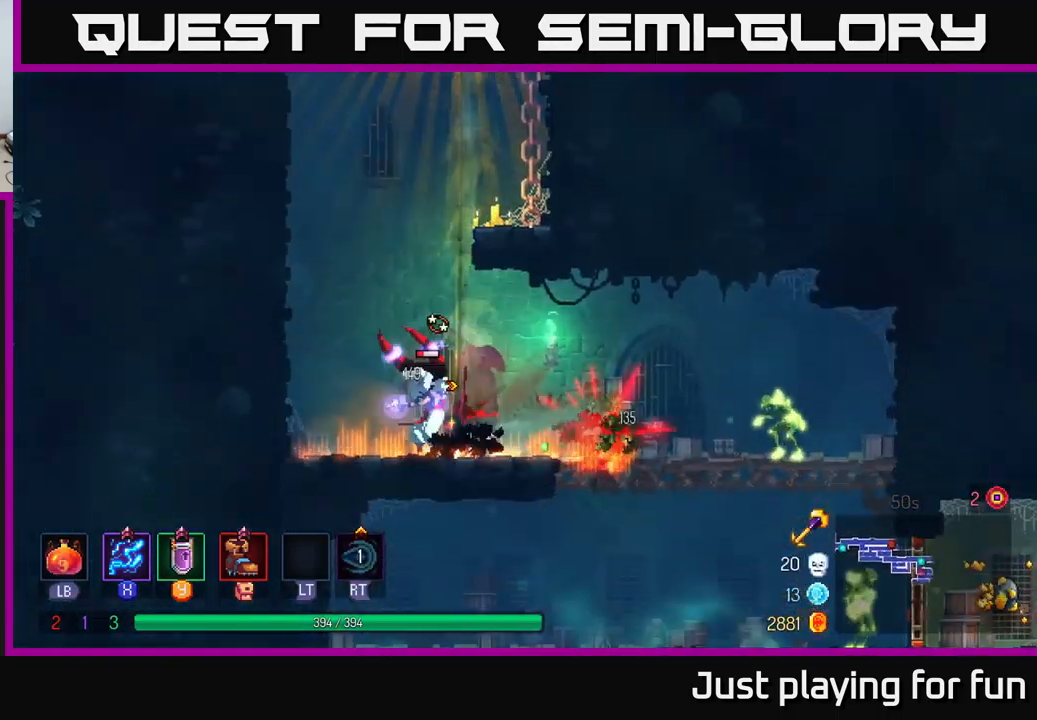
{"buttons": ["X"], "left_stick": "left", "right_stick": "center", "events": [[384, "X", "down"], [434, "left_stick", "left"]]}
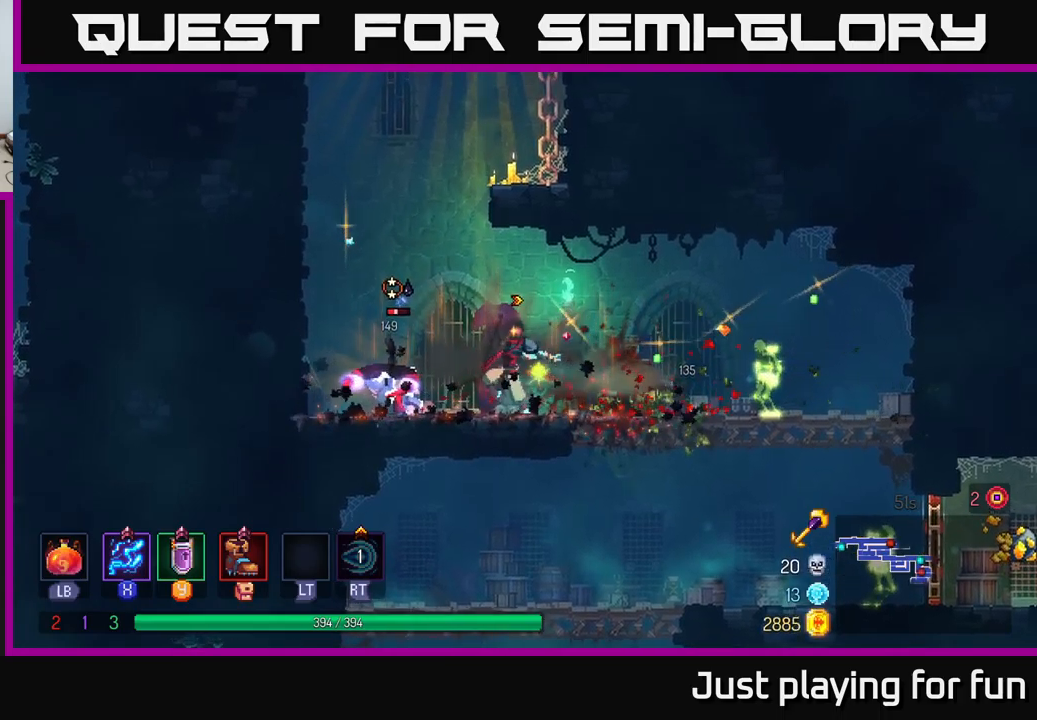
{"buttons": ["X"], "left_stick": "right", "right_stick": "center", "events": [[367, "left_stick", "right"]]}
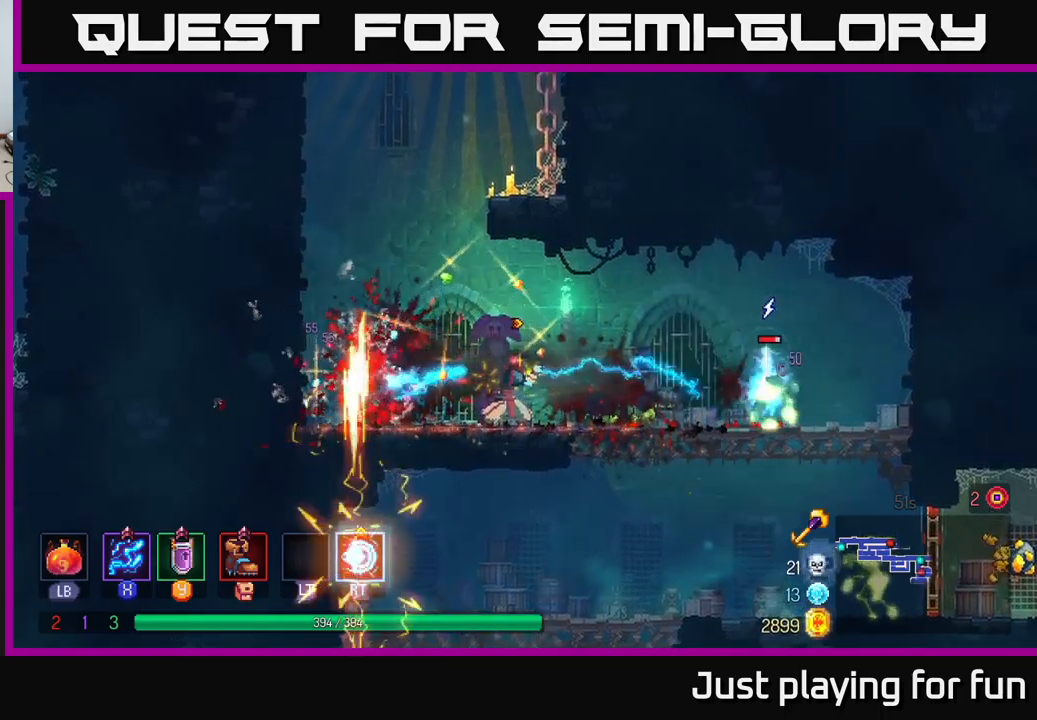
{"buttons": ["X"], "left_stick": "right", "right_stick": "center", "events": []}
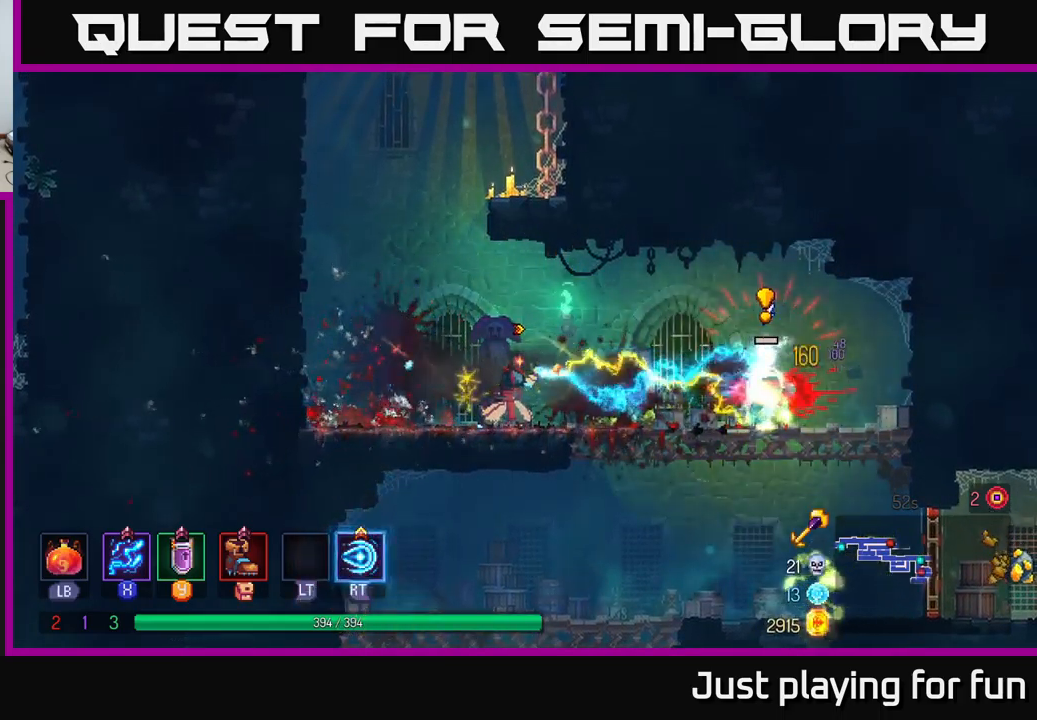
{"buttons": [], "left_stick": "right", "right_stick": "center", "events": [[100, "X", "up"], [167, "B", "down"], [317, "B", "up"]]}
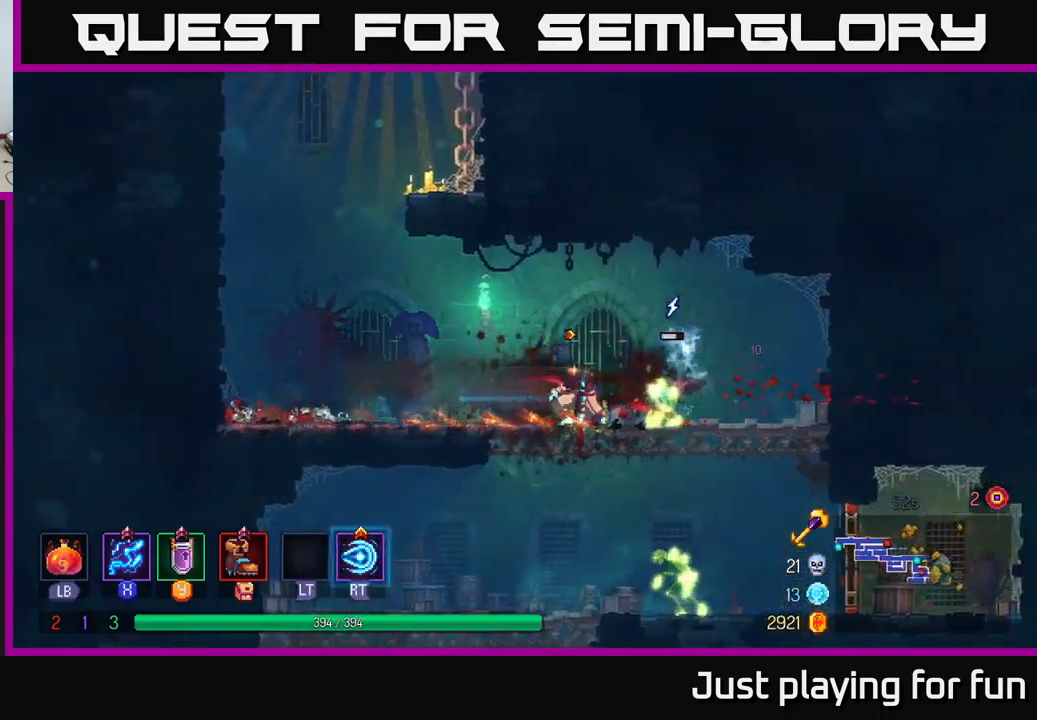
{"buttons": [], "left_stick": "down", "right_stick": "center", "events": [[67, "A", "down"], [100, "left_stick", "down"], [150, "A", "up"], [217, "A", "down"], [300, "A", "up"]]}
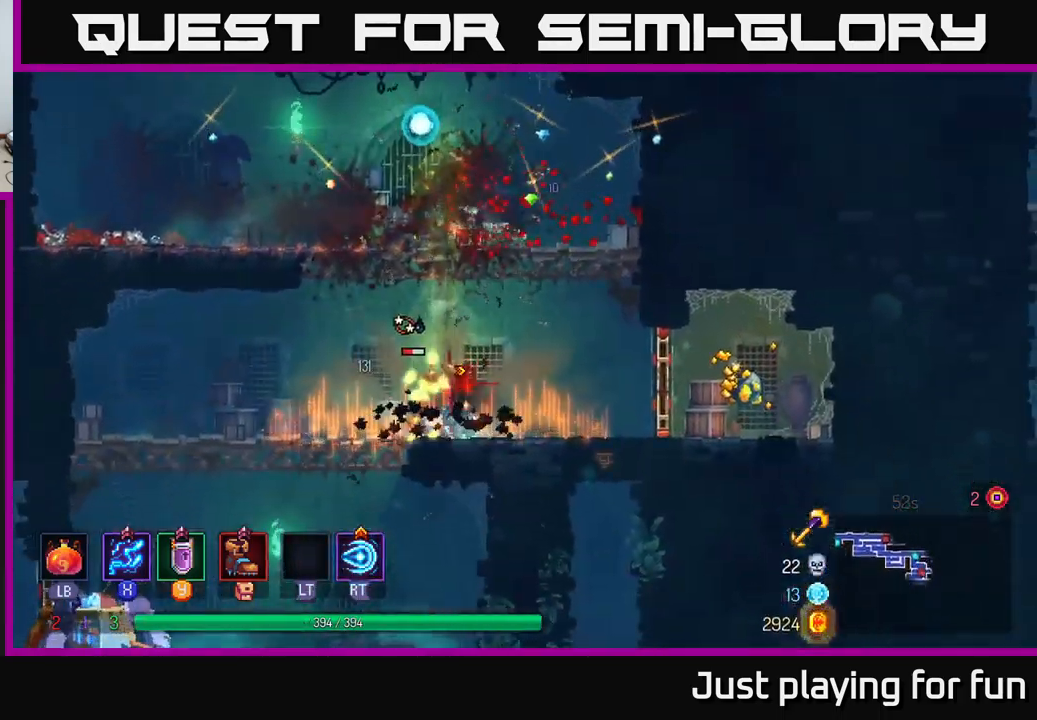
{"buttons": ["X"], "left_stick": "left", "right_stick": "center", "events": [[100, "left_stick", "center"], [183, "X", "down"], [350, "left_stick", "left"]]}
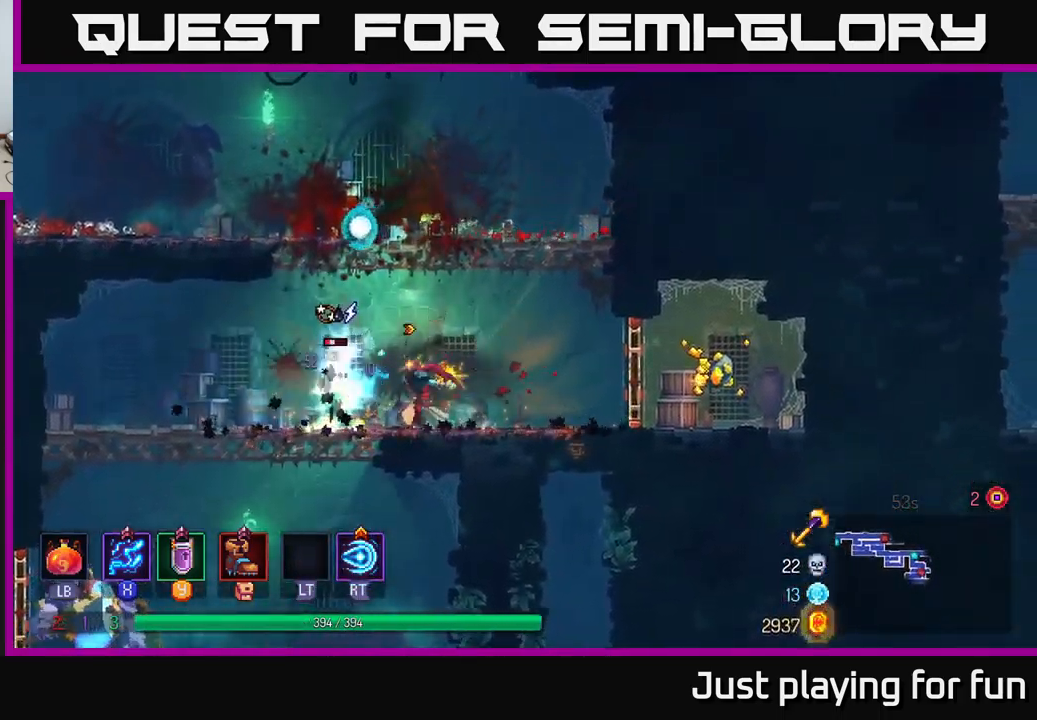
{"buttons": ["X"], "left_stick": "left", "right_stick": "center", "events": []}
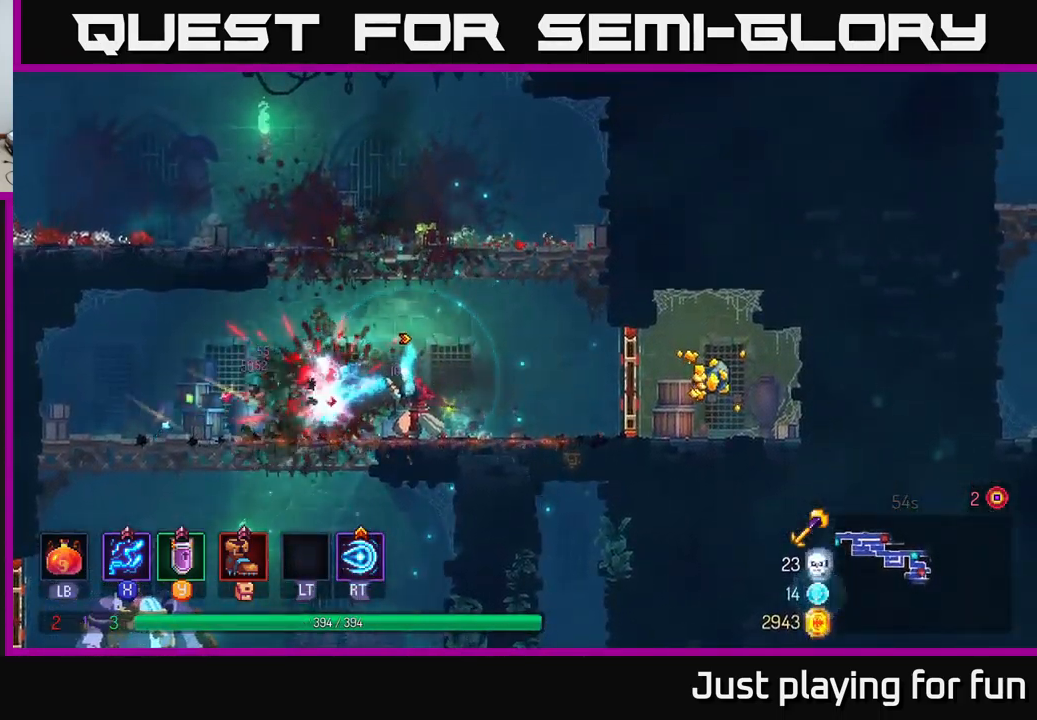
{"buttons": [], "left_stick": "right", "right_stick": "center", "events": [[67, "left_stick", "right"], [483, "X", "up"]]}
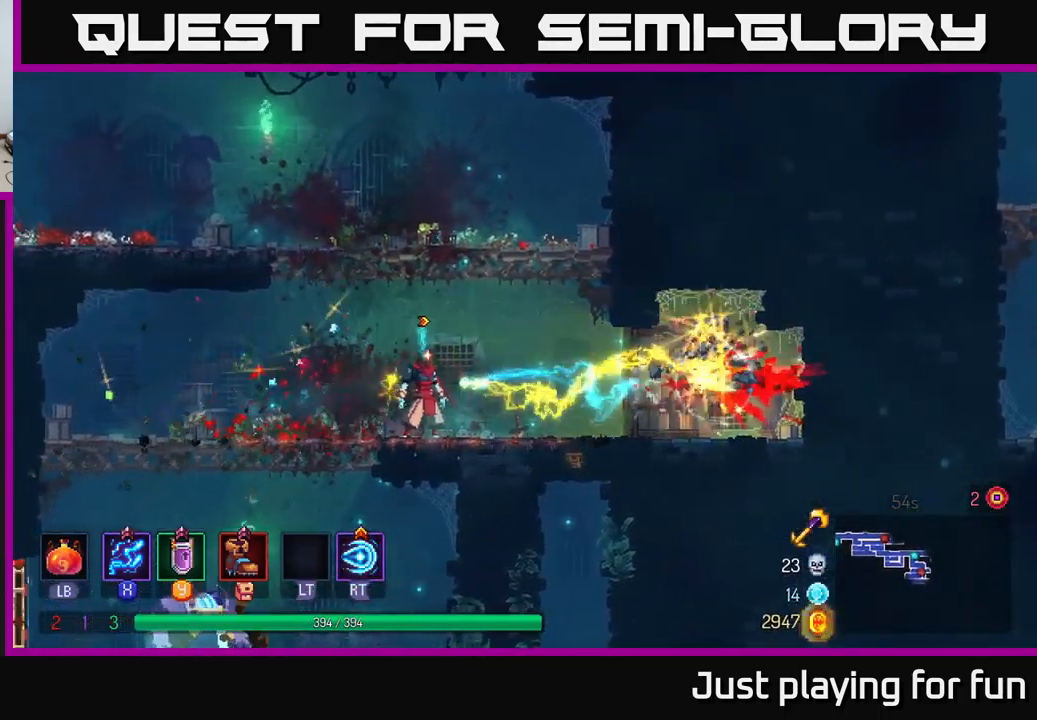
{"buttons": ["R1"], "left_stick": "right", "right_stick": "center", "events": [[33, "B", "down"], [167, "B", "up"], [433, "R1", "down"]]}
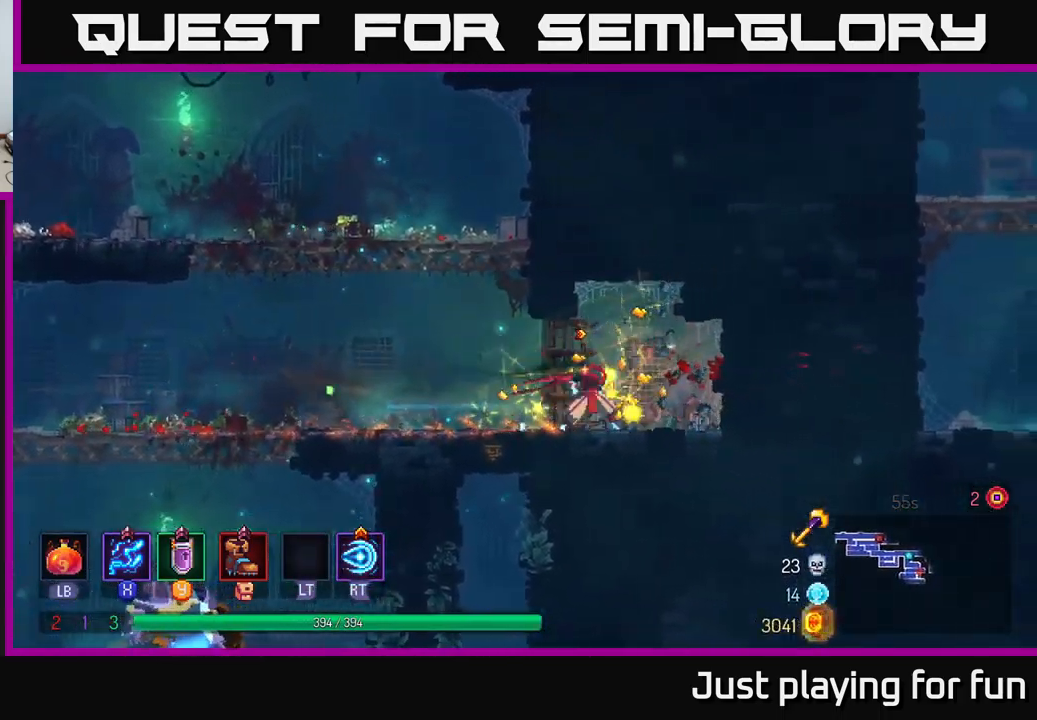
{"buttons": [], "left_stick": "down", "right_stick": "center", "events": [[17, "R1", "up"], [67, "left_stick", "left"], [100, "R1", "down"], [167, "R1", "up"], [383, "A", "down"], [433, "left_stick", "down"], [450, "A", "up"]]}
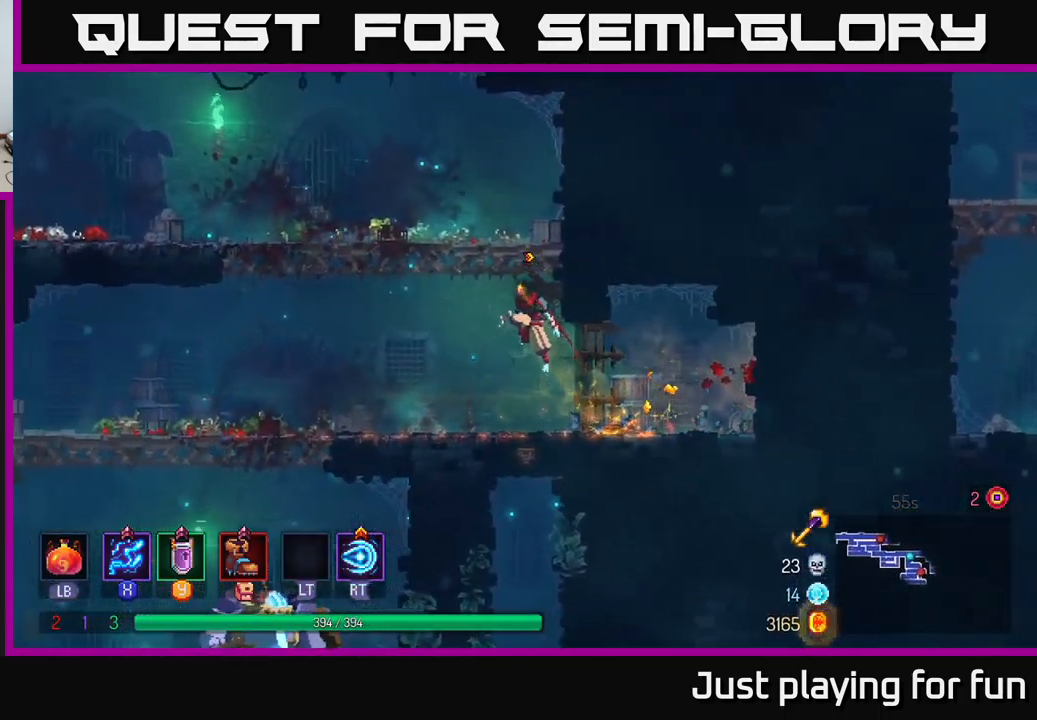
{"buttons": ["A"], "left_stick": "down", "right_stick": "center", "events": [[33, "A", "down"], [100, "A", "up"], [167, "A", "down"], [233, "A", "up"], [299, "A", "down"], [399, "A", "up"], [466, "A", "down"]]}
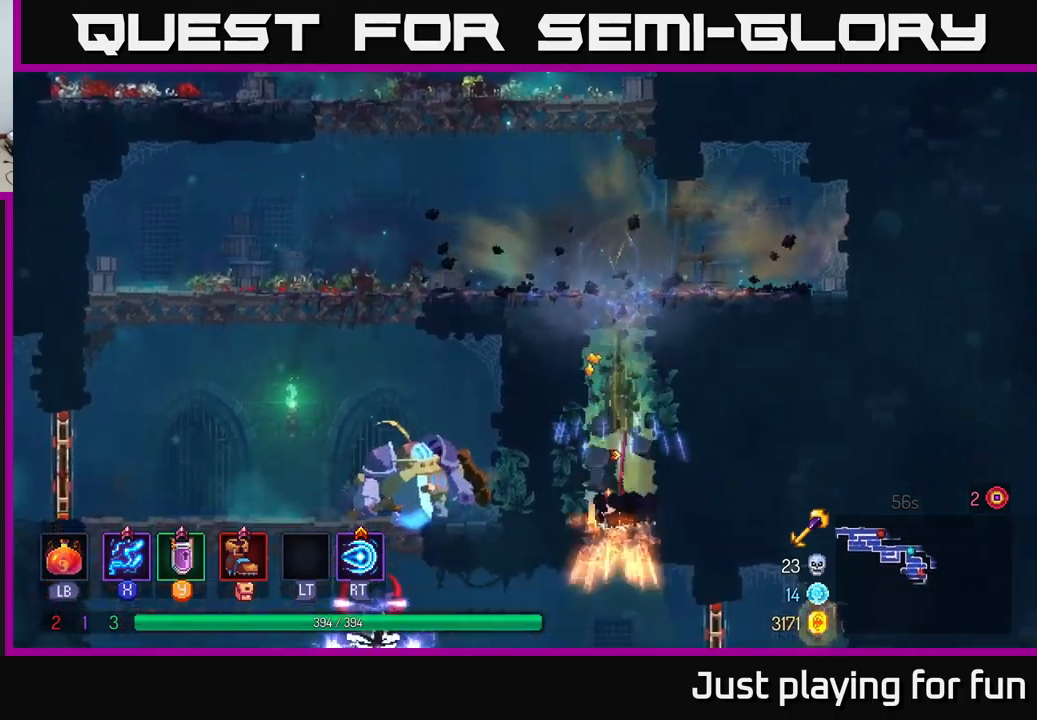
{"buttons": [], "left_stick": "down", "right_stick": "center", "events": [[33, "A", "up"], [367, "A", "down"], [450, "A", "up"]]}
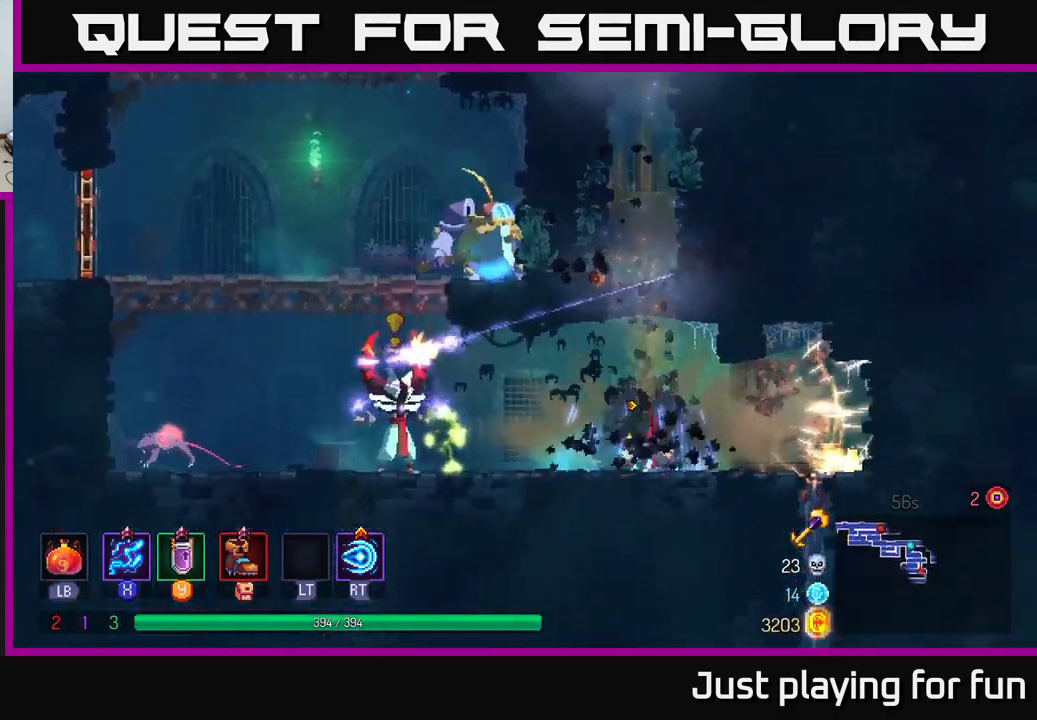
{"buttons": ["X"], "left_stick": "left", "right_stick": "center", "events": [[50, "left_stick", "left"], [83, "X", "down"]]}
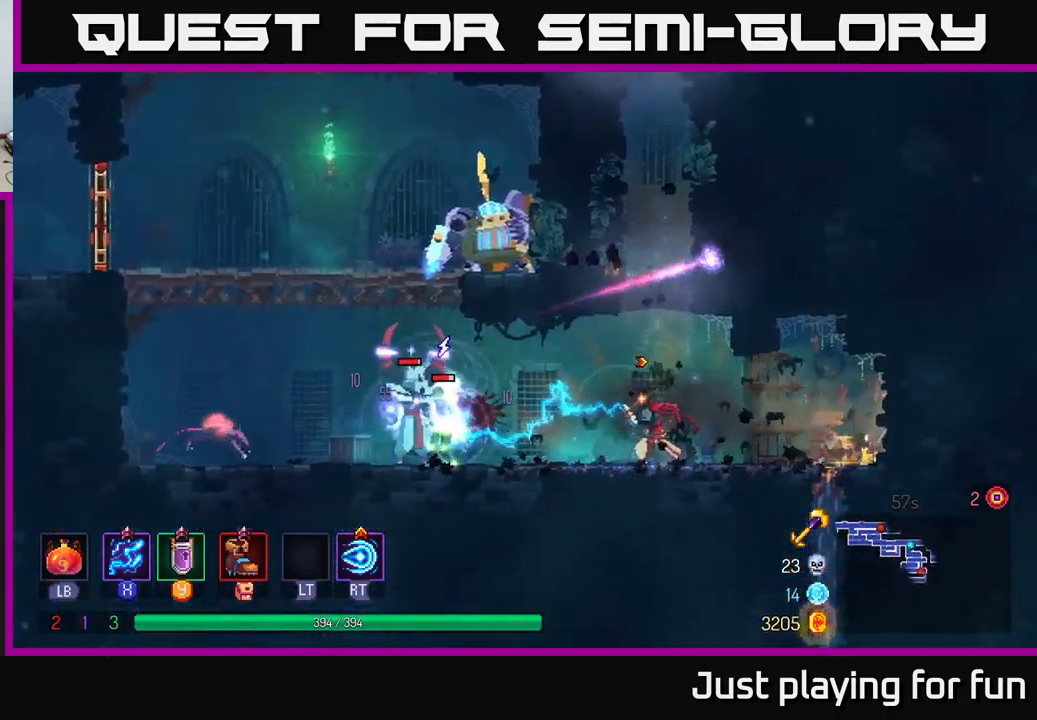
{"buttons": ["X"], "left_stick": "center", "right_stick": "center", "events": [[317, "left_stick", "center"]]}
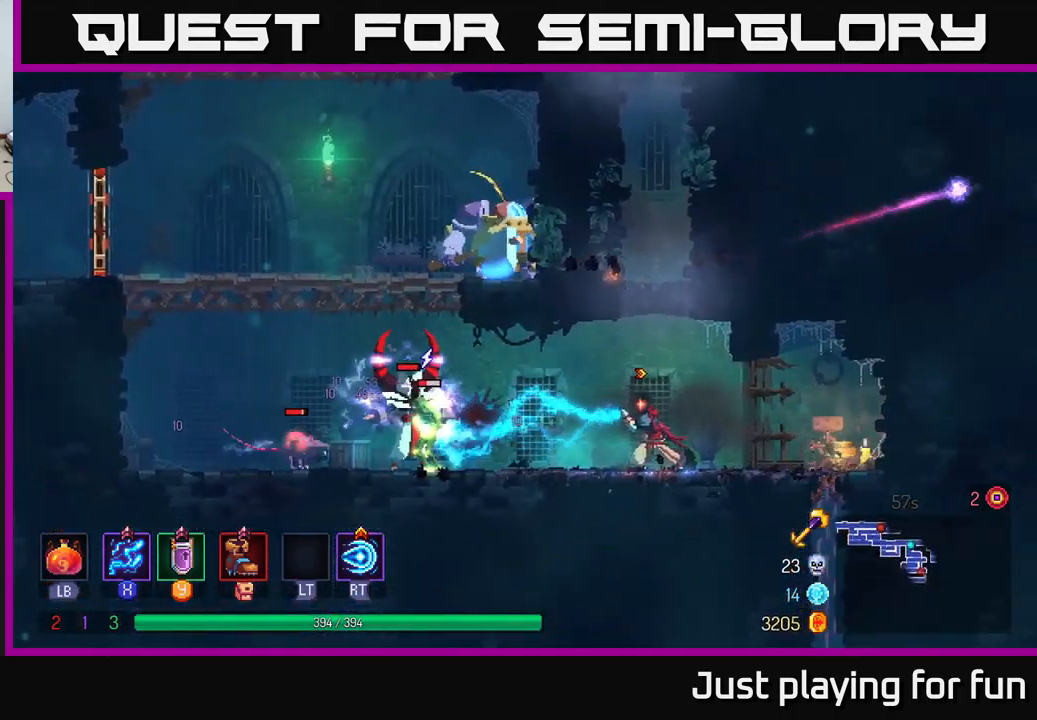
{"buttons": ["X"], "left_stick": "center", "right_stick": "center", "events": []}
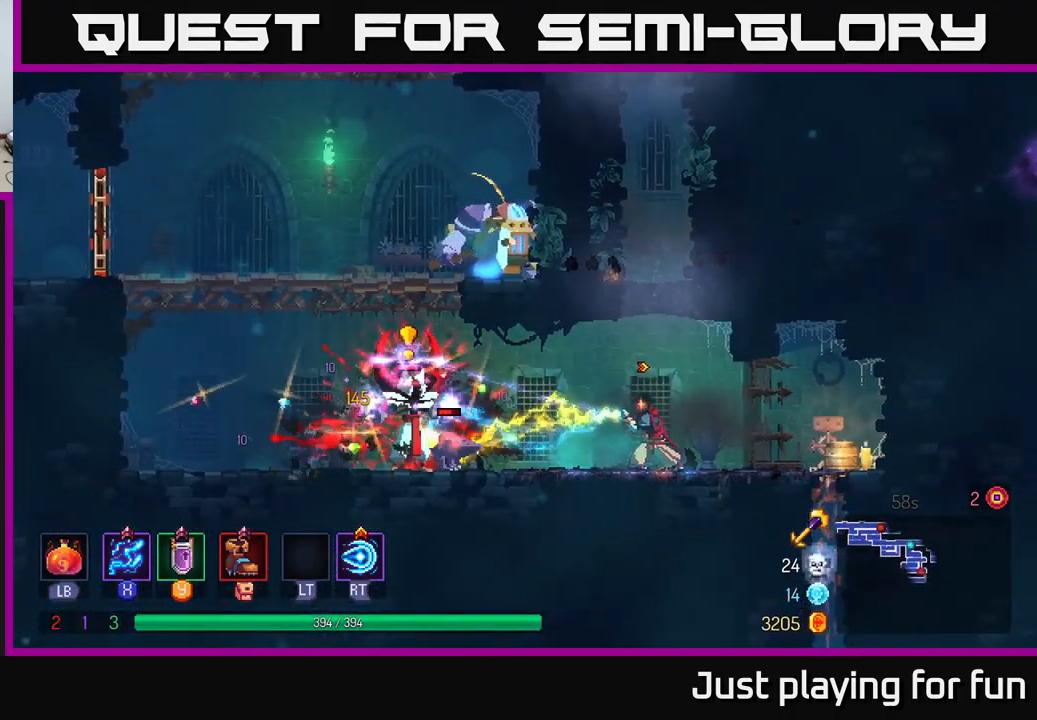
{"buttons": [], "left_stick": "left", "right_stick": "center", "events": [[267, "left_stick", "left"], [483, "X", "up"]]}
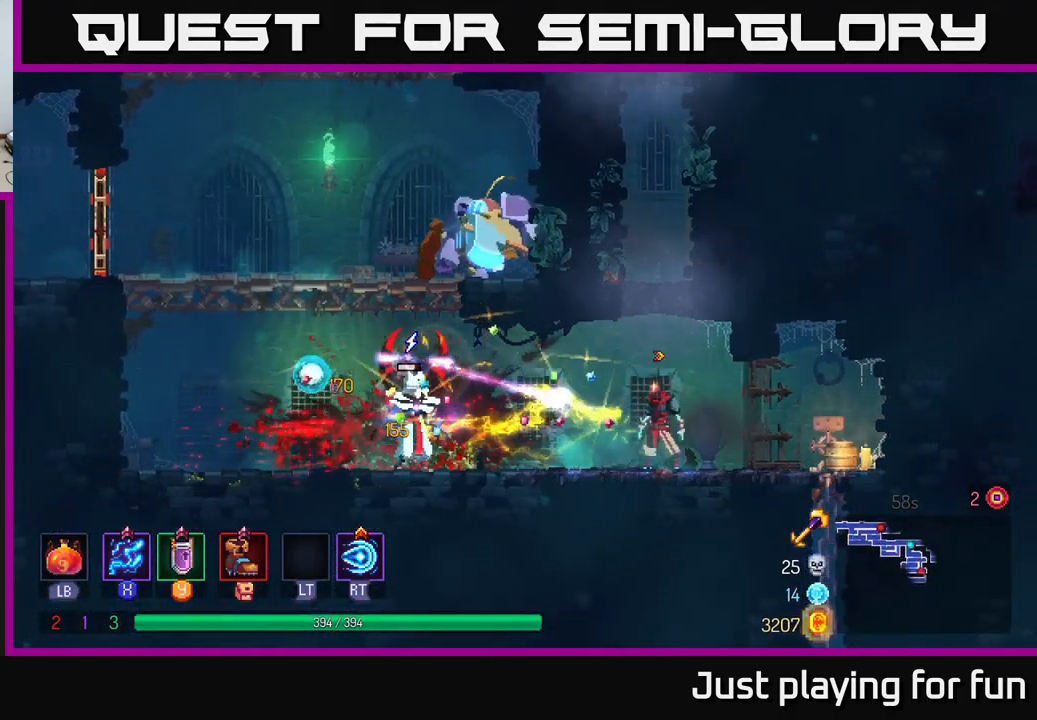
{"buttons": ["X"], "left_stick": "left", "right_stick": "center", "events": [[33, "B", "down"], [167, "B", "up"], [417, "X", "down"]]}
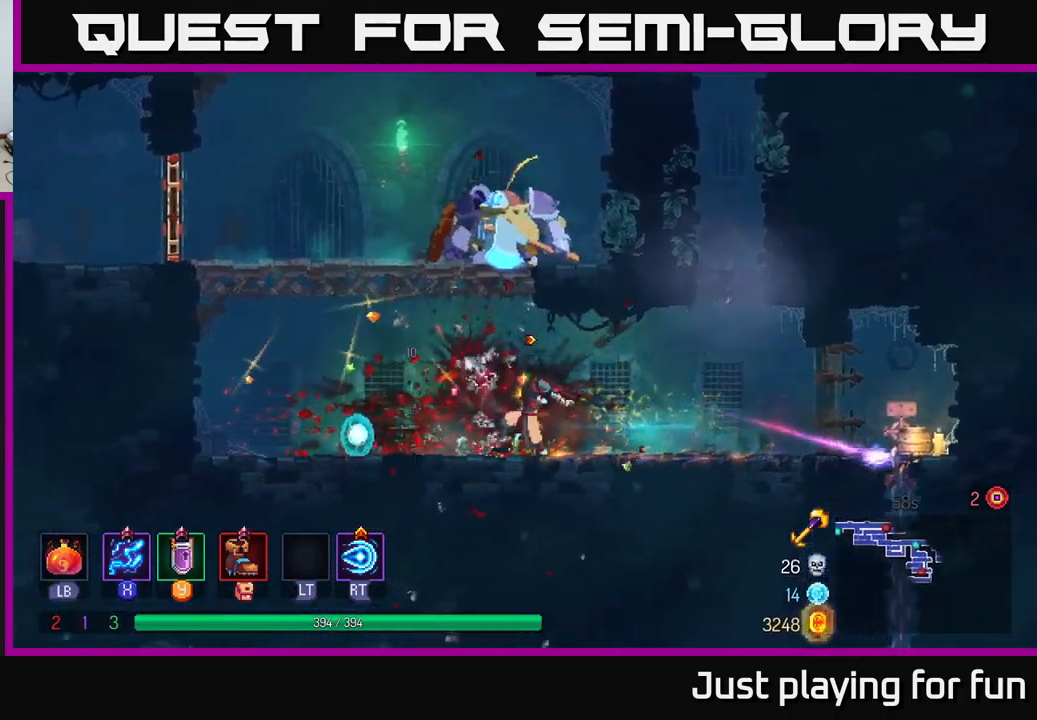
{"buttons": ["A"], "left_stick": "up-right", "right_stick": "center", "events": [[67, "X", "up"], [300, "A", "down"], [417, "A", "up"], [483, "left_stick", "up-right"], [500, "A", "down"]]}
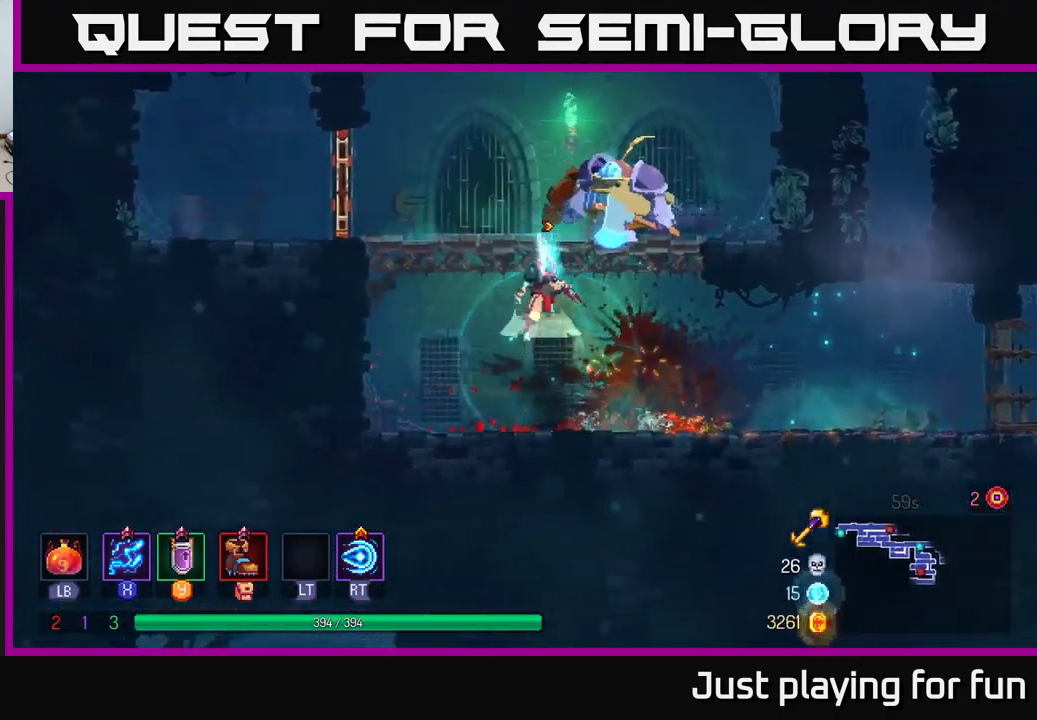
{"buttons": ["X"], "left_stick": "right", "right_stick": "center", "events": [[17, "left_stick", "right"], [150, "A", "up"], [183, "A", "down"], [250, "X", "down"], [283, "A", "up"]]}
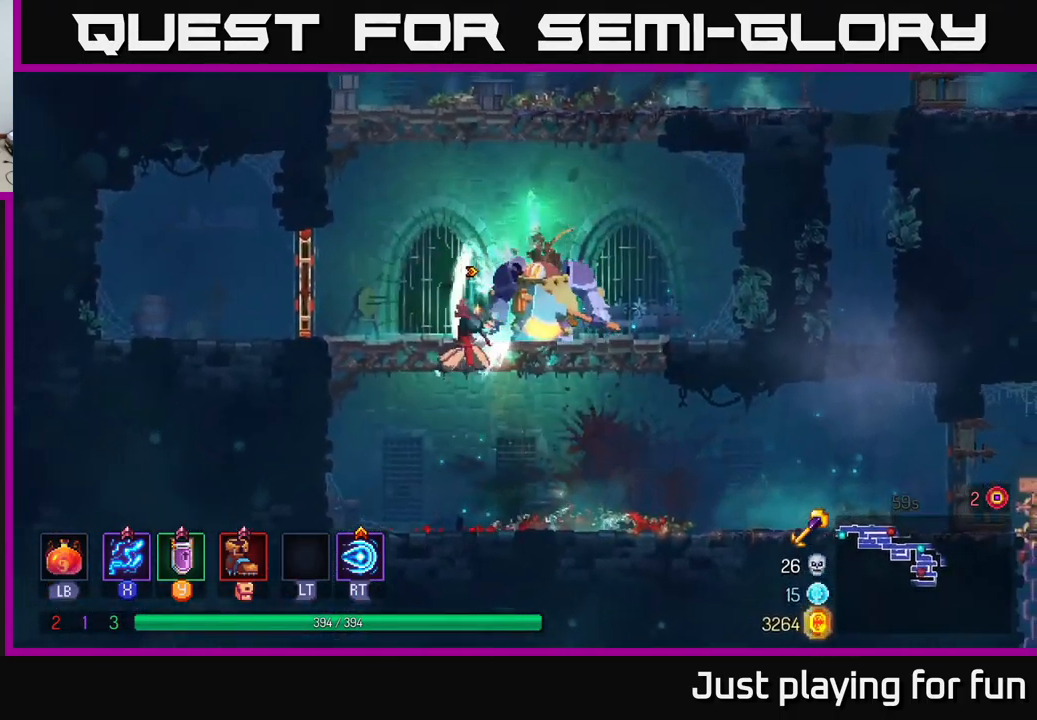
{"buttons": ["X"], "left_stick": "up-right", "right_stick": "center", "events": [[400, "left_stick", "up-right"]]}
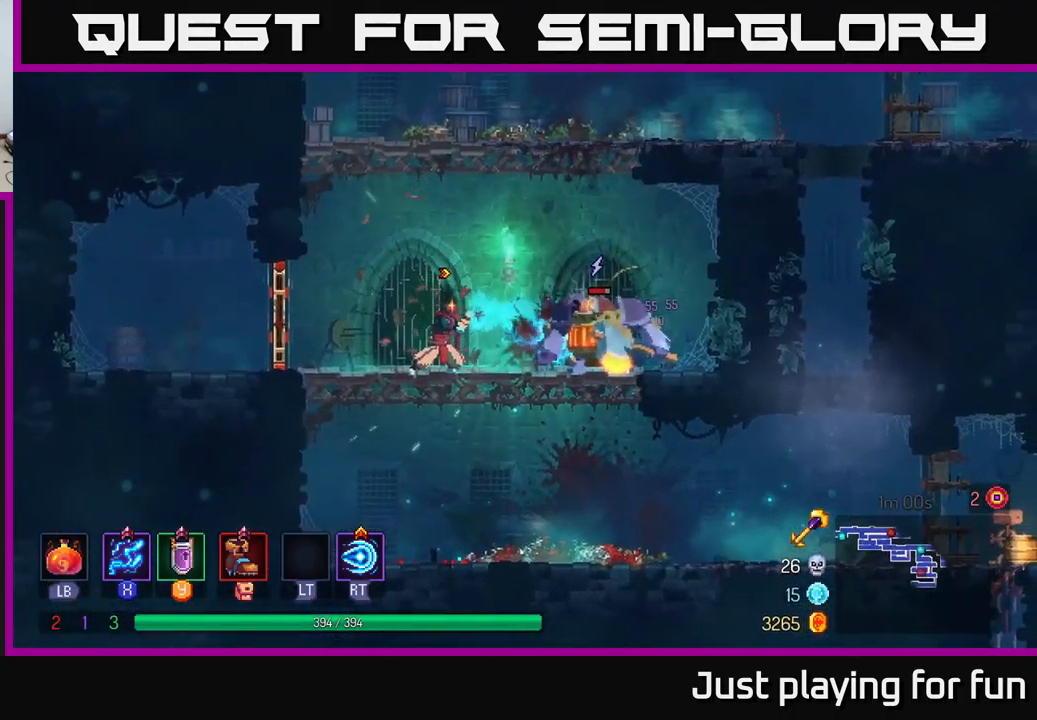
{"buttons": ["X"], "left_stick": "center", "right_stick": "center", "events": [[117, "left_stick", "center"]]}